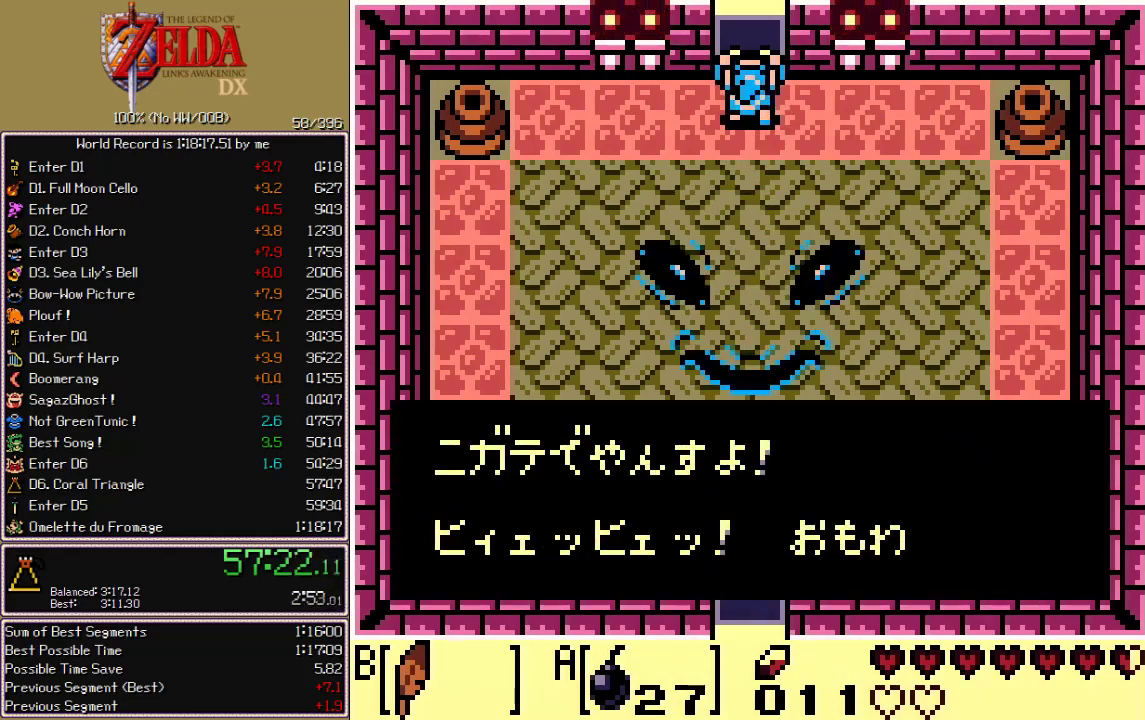
Gameplay with a controller; each line is a JSON object with the inputs held at the frame after it. "events" lists button and stick changes between this image and that frame as [ms after this image, input, new state], when the widget could be followed in between. Not read: CIRCLE CROSS L3 R3 START X.
{"buttons": ["B", "DPAD_DOWN"], "events": [[283, "B", "down"], [350, "B", "up"], [400, "B", "down"], [450, "B", "up"], [500, "B", "down"]]}
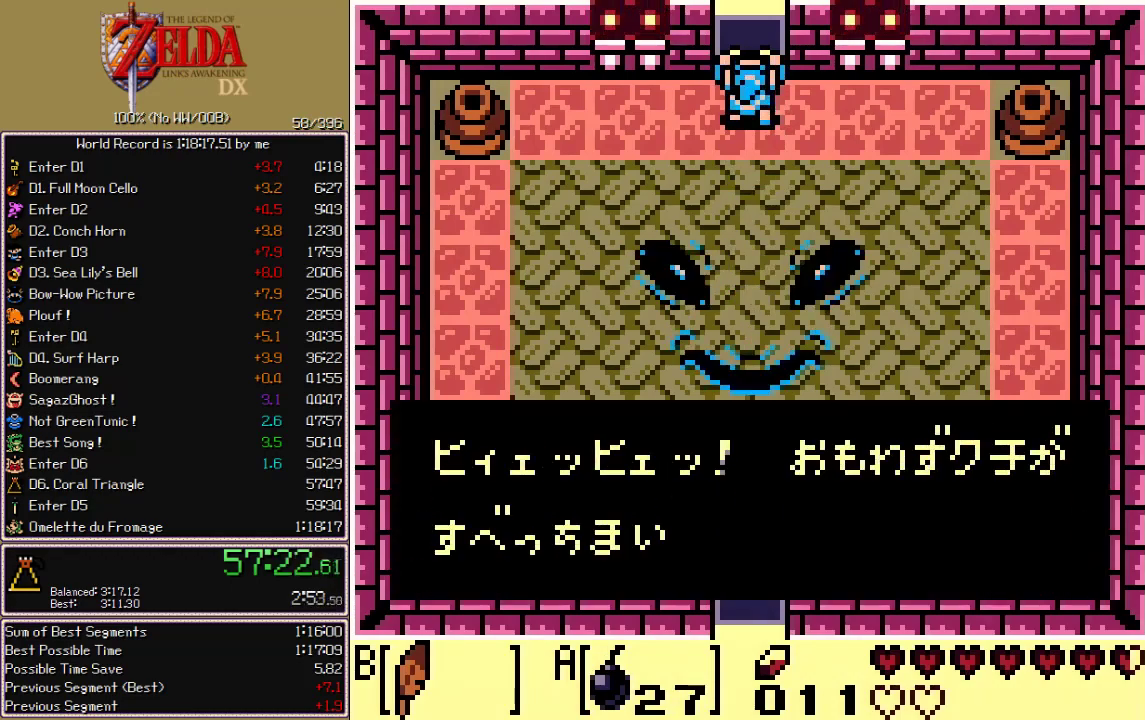
{"buttons": ["B", "DPAD_DOWN"], "events": [[67, "B", "up"], [117, "B", "down"], [167, "B", "up"], [217, "B", "down"], [300, "B", "up"], [350, "B", "down"], [400, "B", "up"], [467, "B", "down"]]}
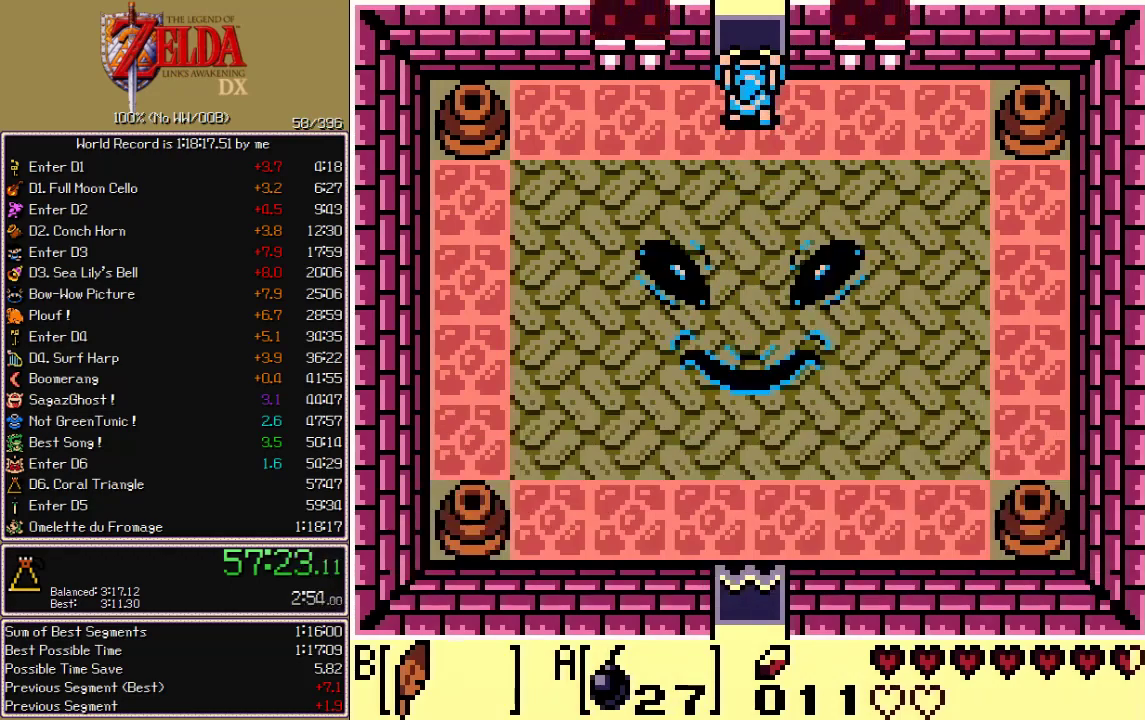
{"buttons": ["DPAD_DOWN"], "events": [[117, "B", "up"]]}
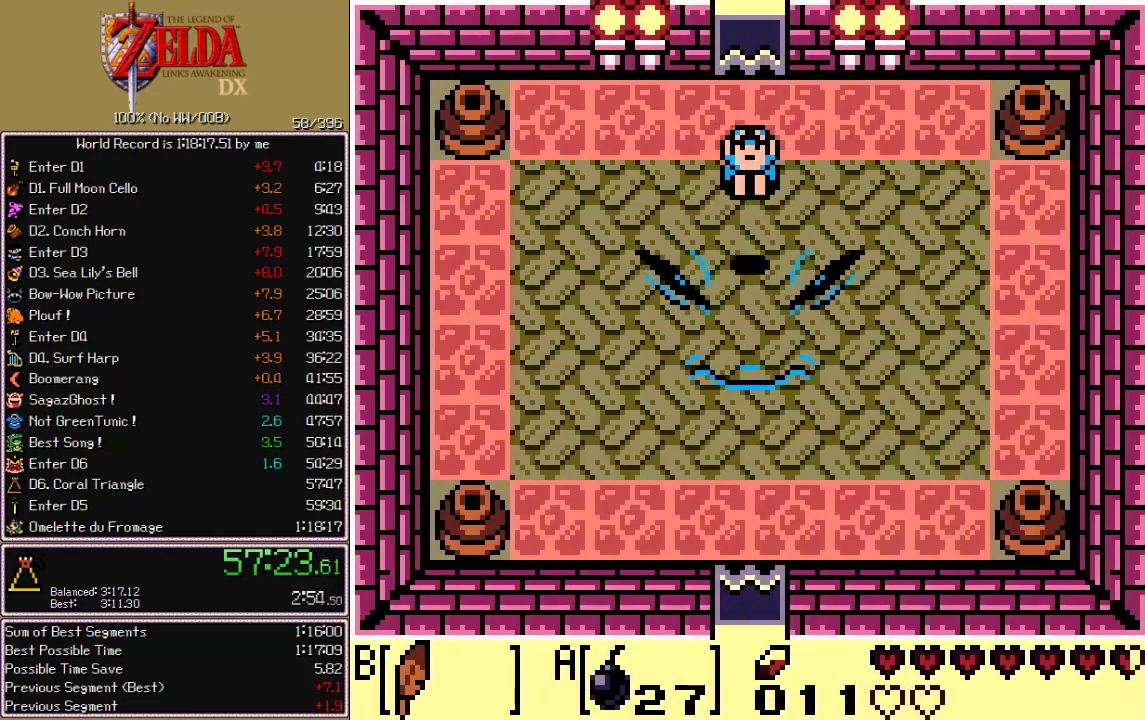
{"buttons": [], "events": [[100, "DPAD_DOWN", "up"], [267, "DPAD_DOWN", "down"], [317, "DPAD_DOWN", "up"]]}
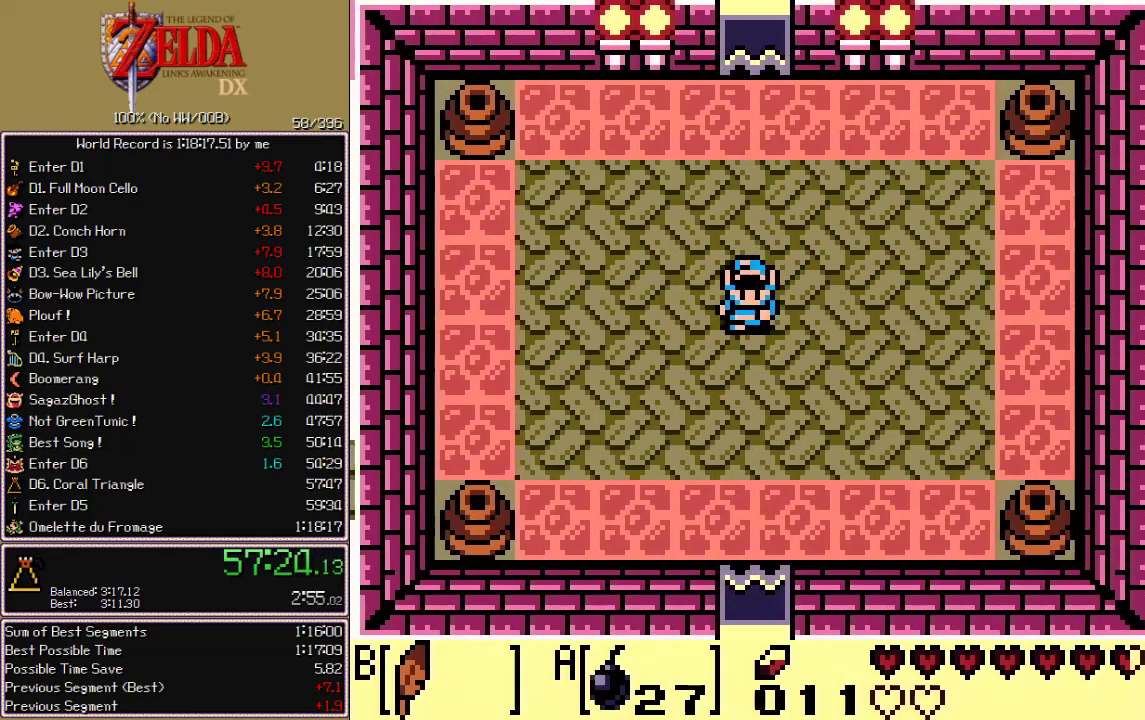
{"buttons": [], "events": []}
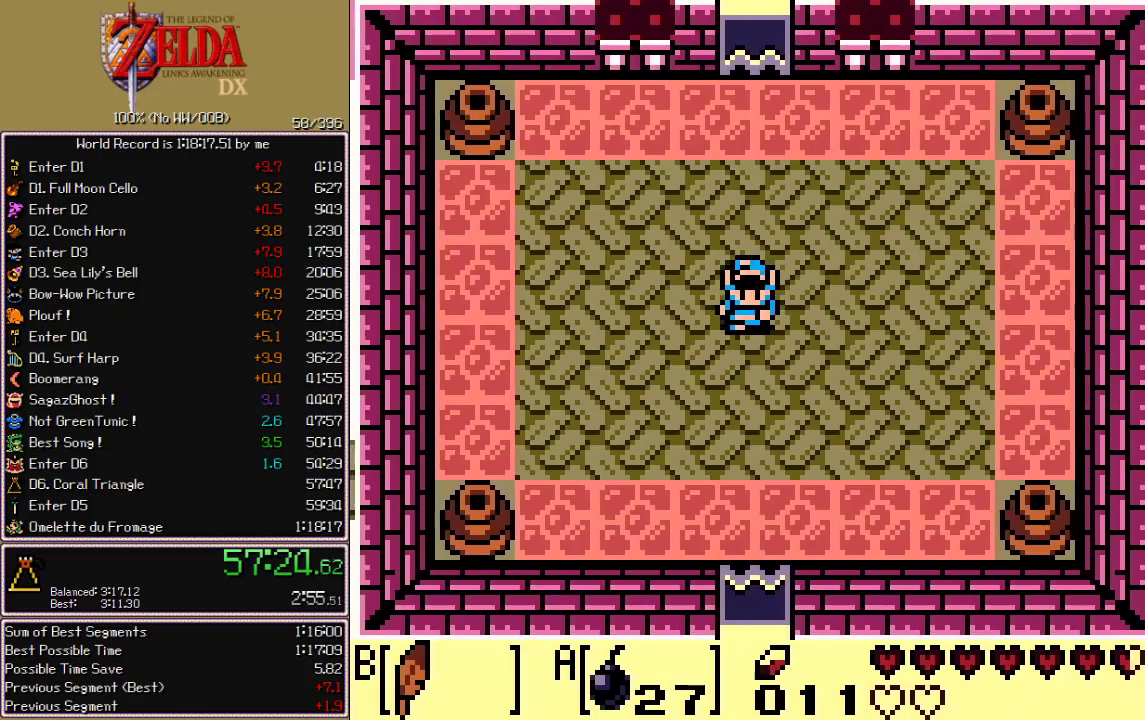
{"buttons": [], "events": []}
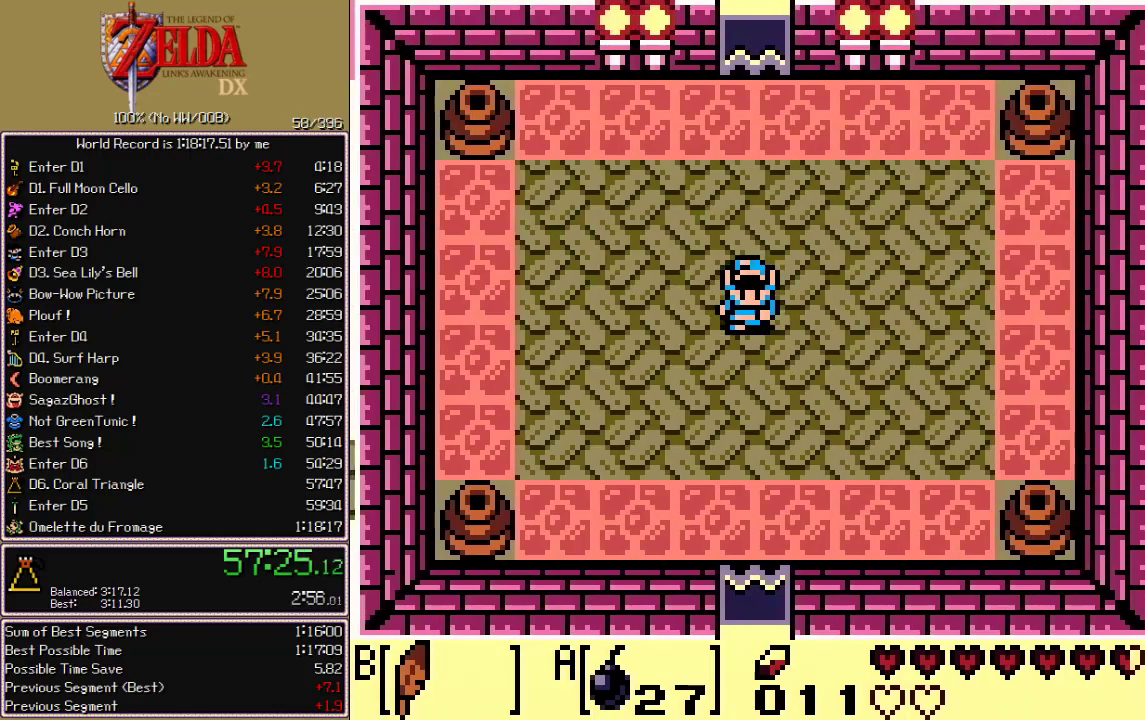
{"buttons": [], "events": [[83, "A", "down"], [183, "A", "up"]]}
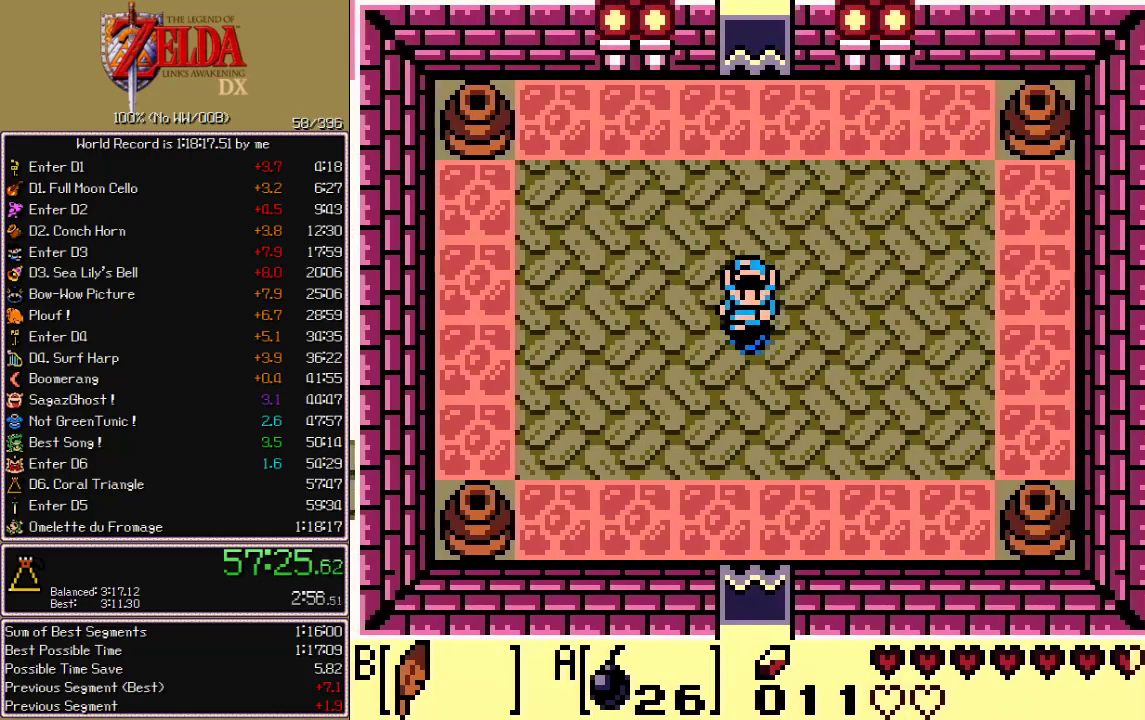
{"buttons": [], "events": []}
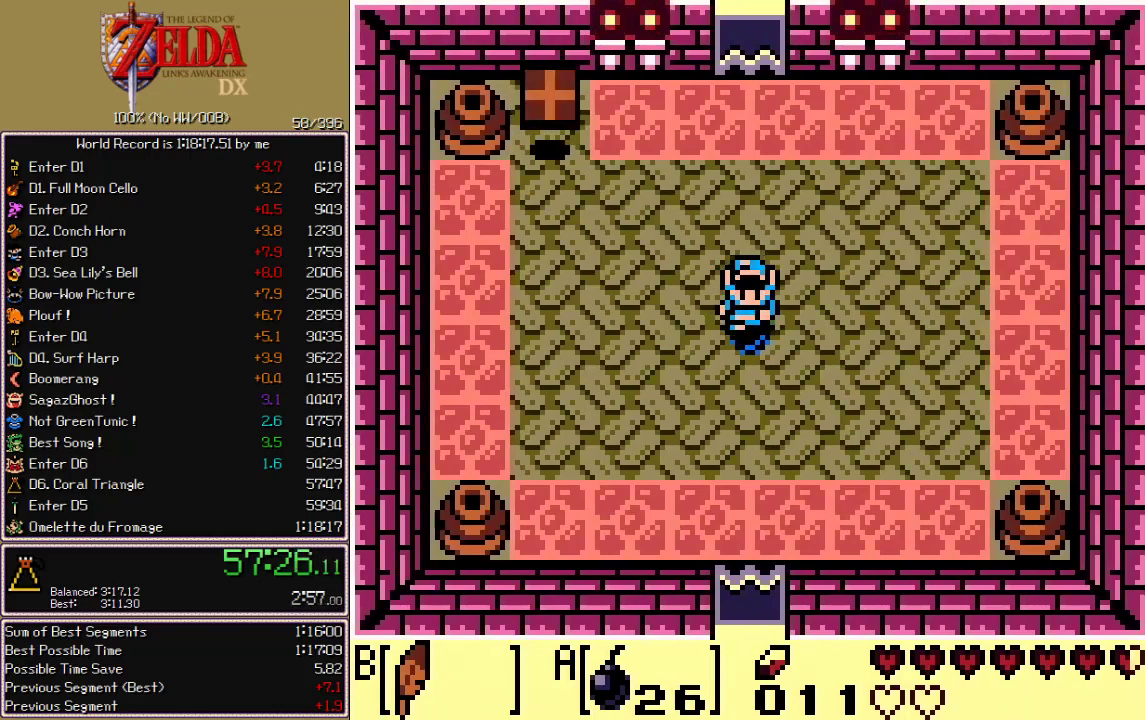
{"buttons": [], "events": []}
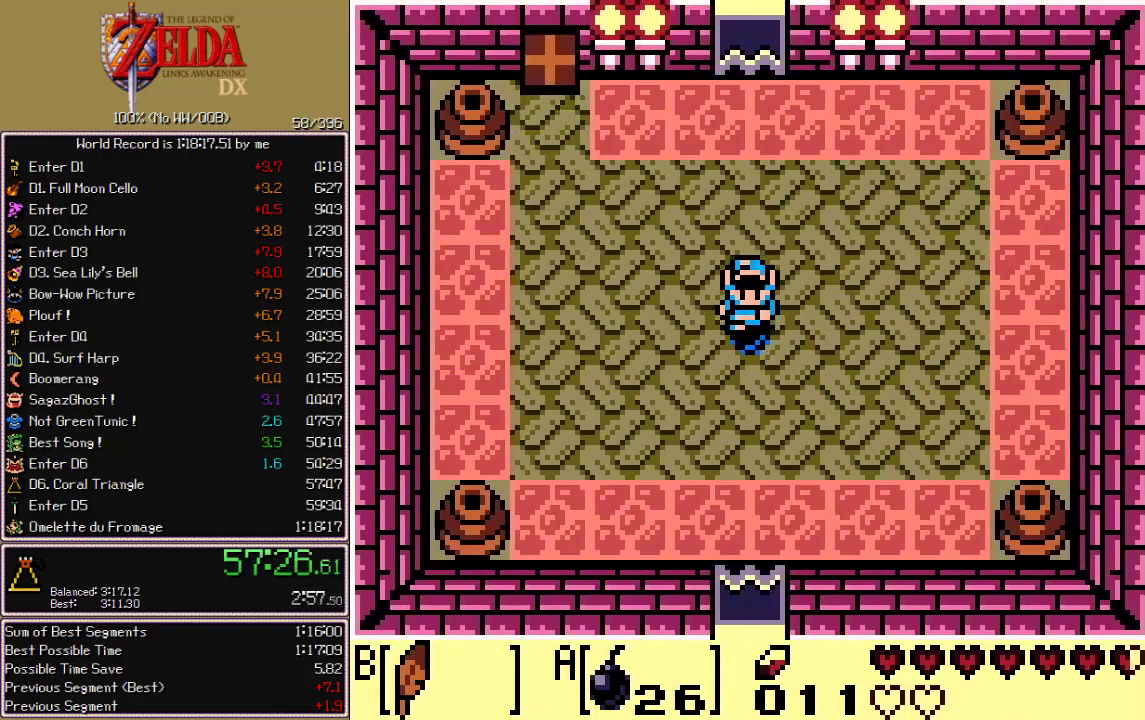
{"buttons": [], "events": []}
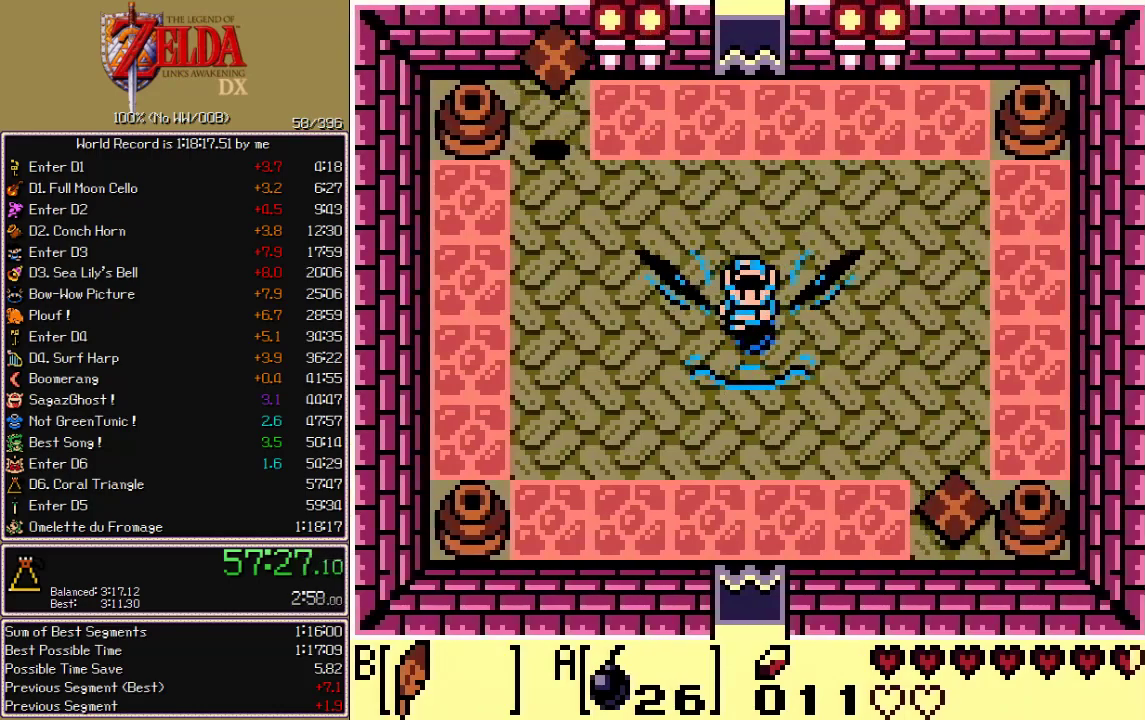
{"buttons": ["B", "DPAD_UP"], "events": [[417, "DPAD_UP", "down"], [483, "B", "down"]]}
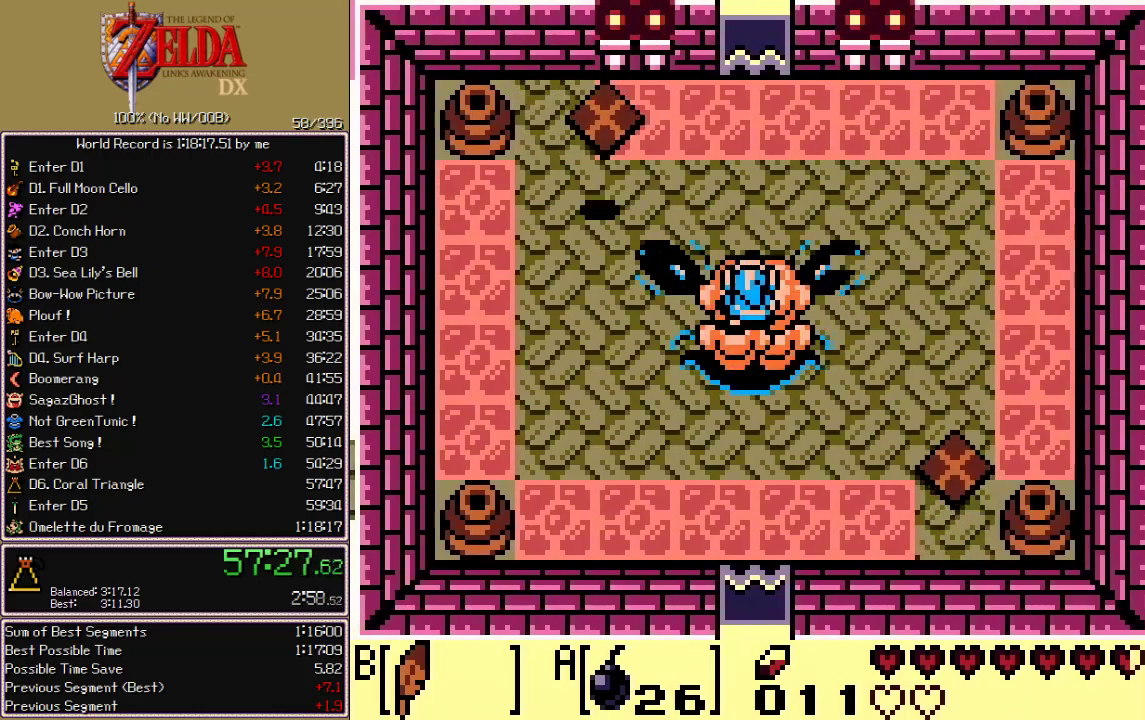
{"buttons": [], "events": [[183, "B", "up"], [183, "DPAD_UP", "up"]]}
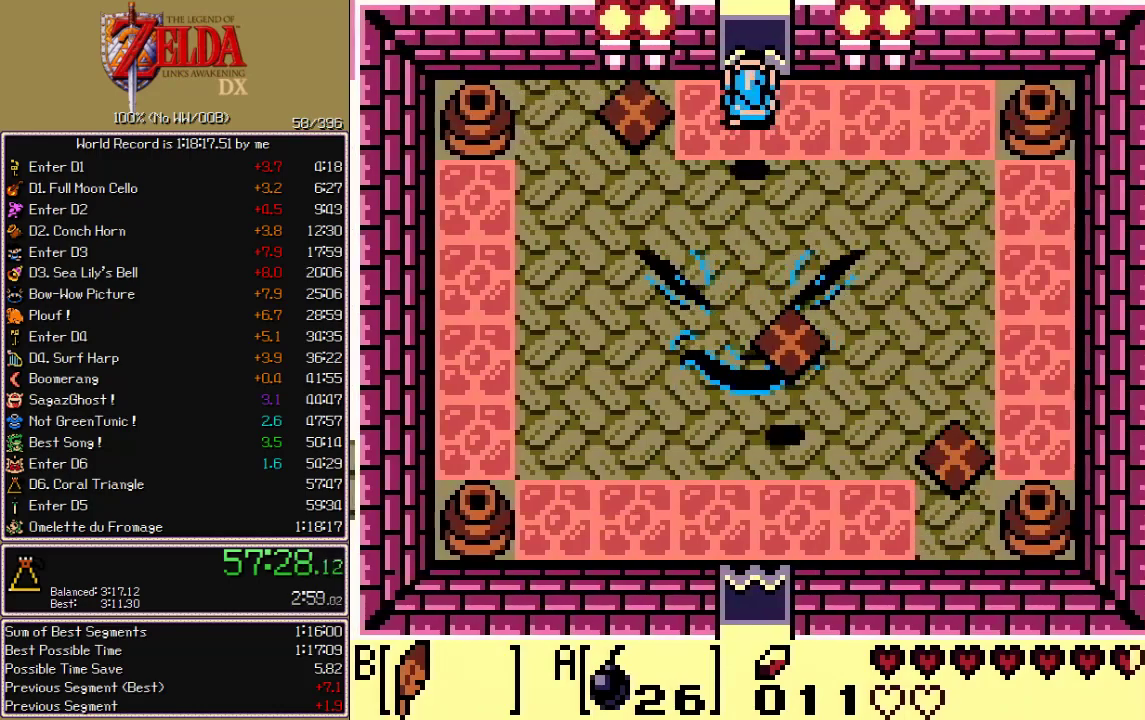
{"buttons": ["DPAD_DOWN"], "events": [[150, "DPAD_DOWN", "down"]]}
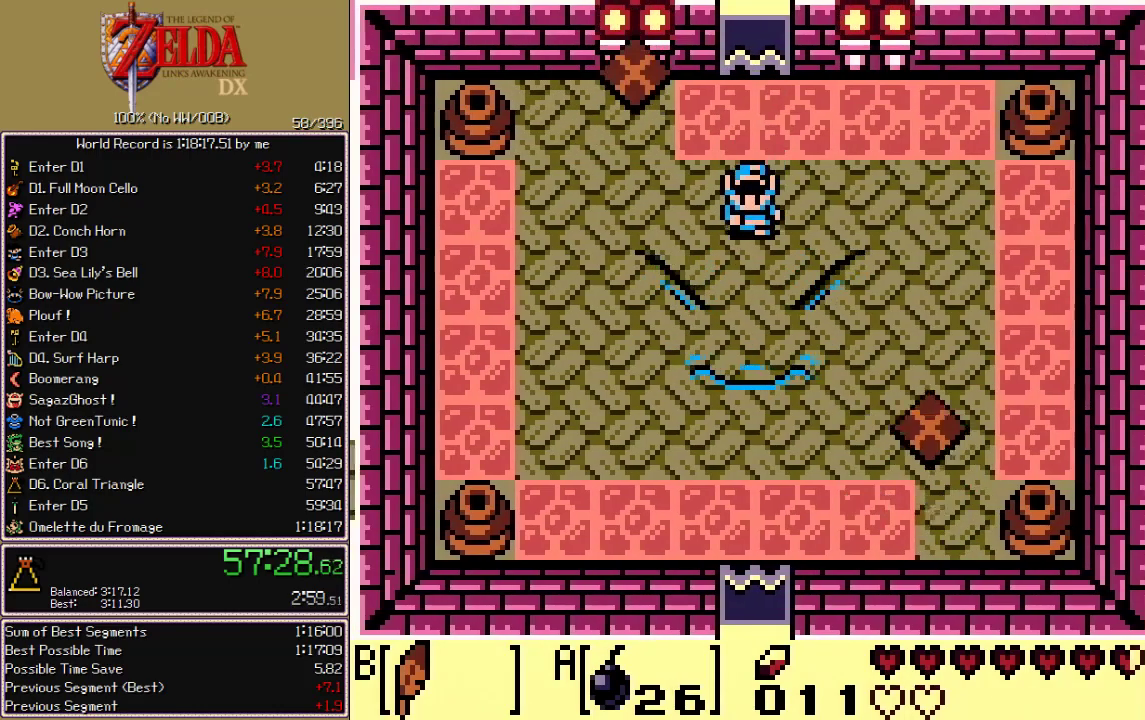
{"buttons": ["DPAD_RIGHT"], "events": [[133, "DPAD_DOWN", "up"], [133, "DPAD_RIGHT", "down"], [183, "B", "down"], [300, "B", "up"]]}
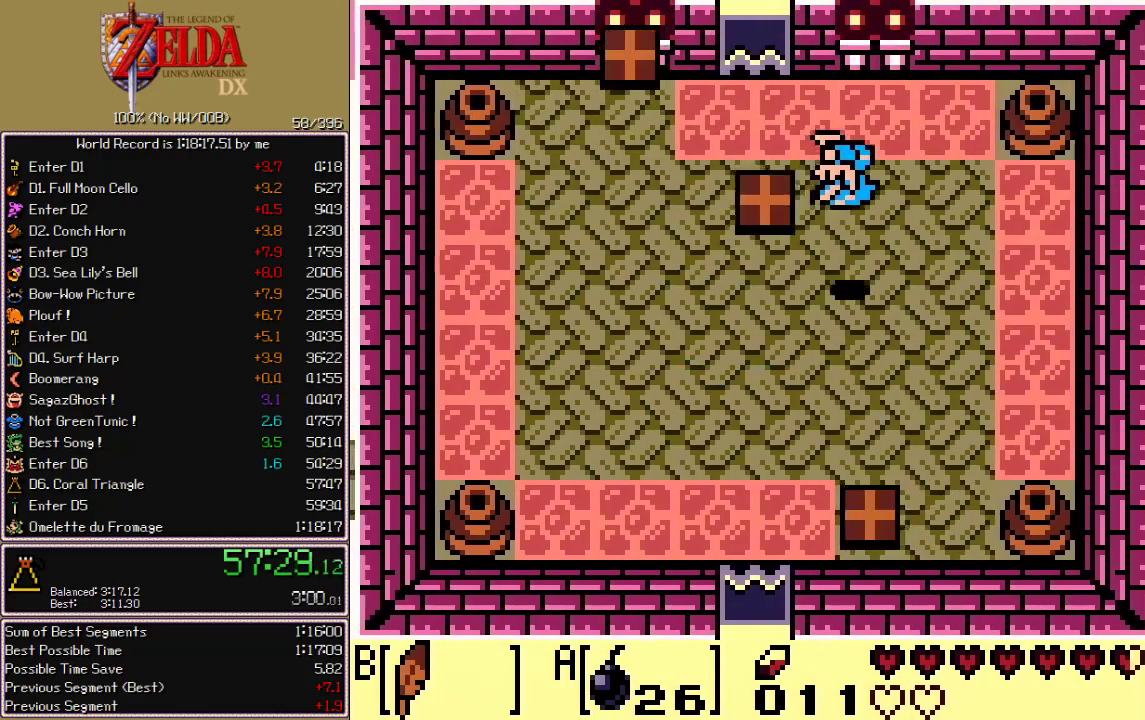
{"buttons": ["DPAD_LEFT"], "events": [[283, "DPAD_DOWN", "down"], [350, "DPAD_RIGHT", "up"], [450, "DPAD_DOWN", "up"], [467, "DPAD_LEFT", "down"]]}
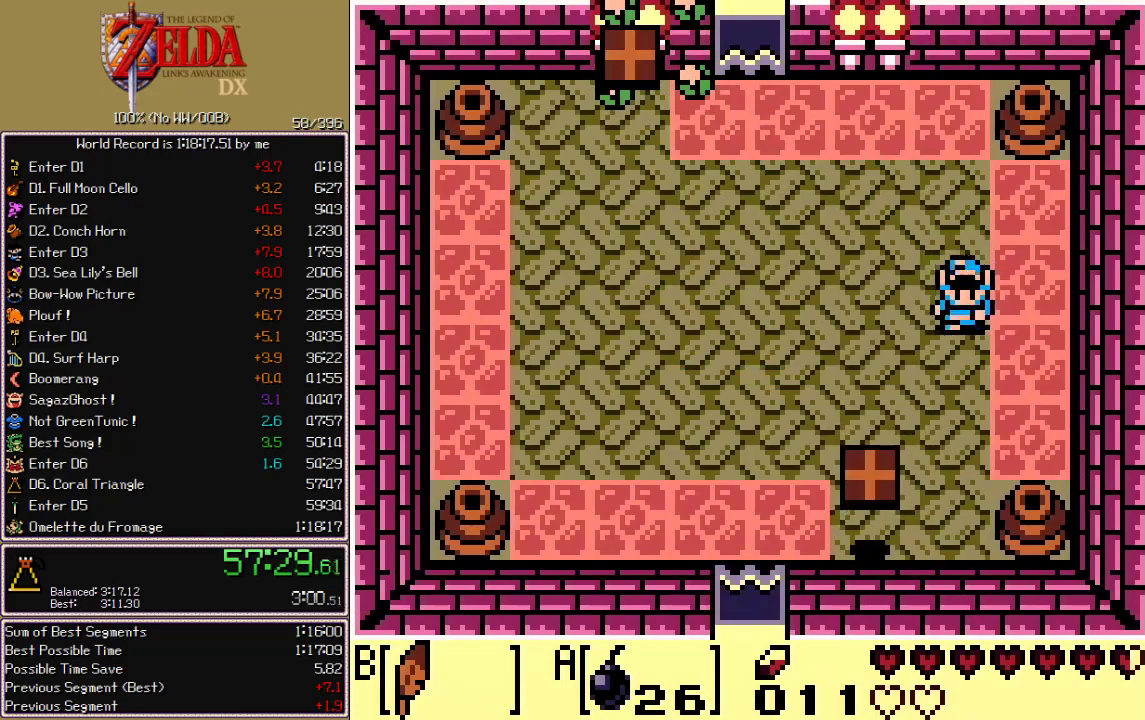
{"buttons": ["A", "DPAD_LEFT"], "events": [[83, "B", "down"], [167, "B", "up"], [467, "A", "down"]]}
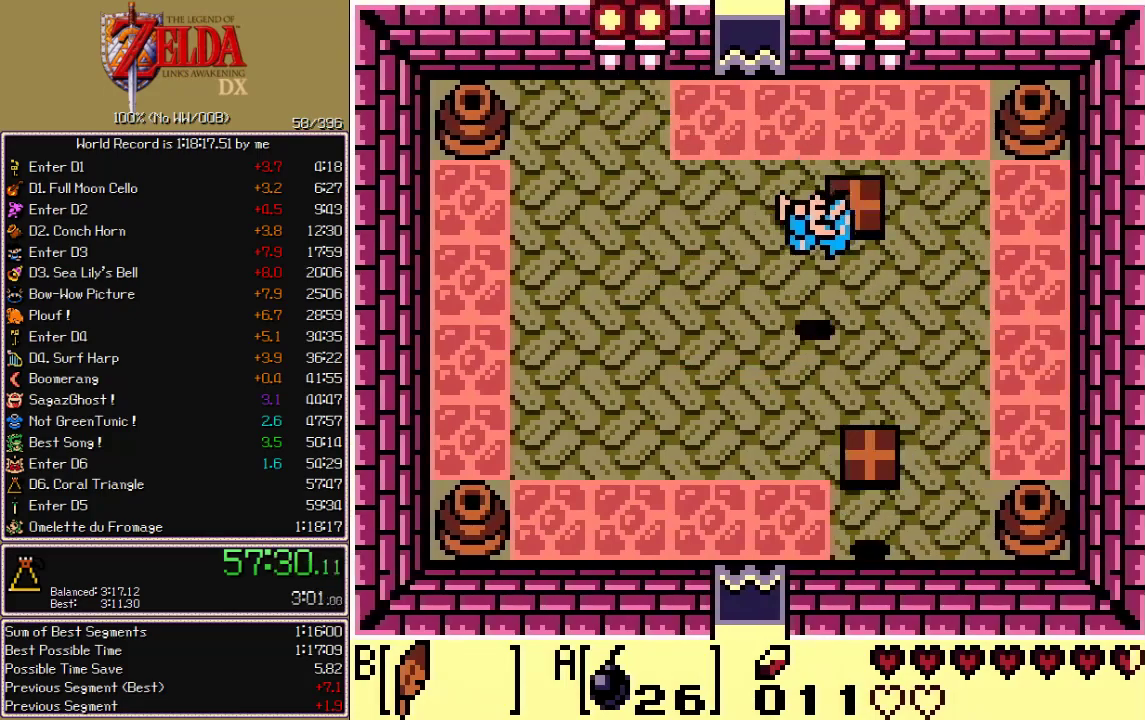
{"buttons": ["DPAD_UP", "DPAD_RIGHT"], "events": [[33, "A", "up"], [100, "DPAD_LEFT", "up"], [133, "DPAD_RIGHT", "down"], [317, "B", "down"], [400, "DPAD_UP", "down"], [433, "B", "up"]]}
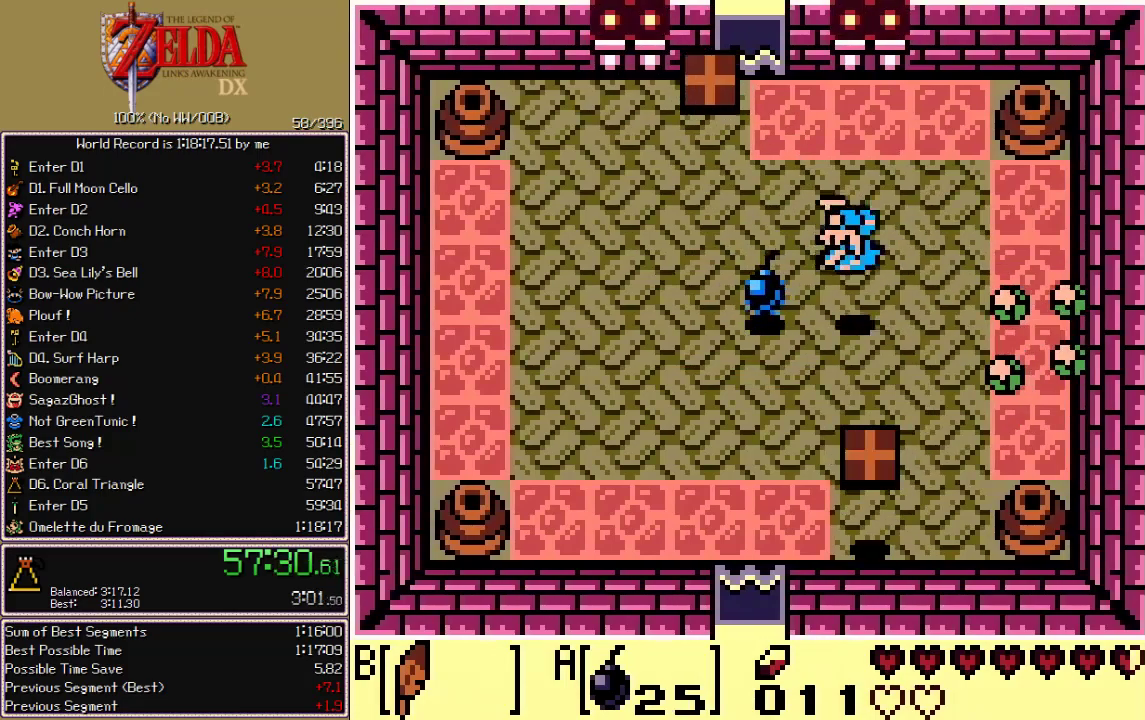
{"buttons": [], "events": [[100, "DPAD_UP", "up"], [433, "DPAD_RIGHT", "up"]]}
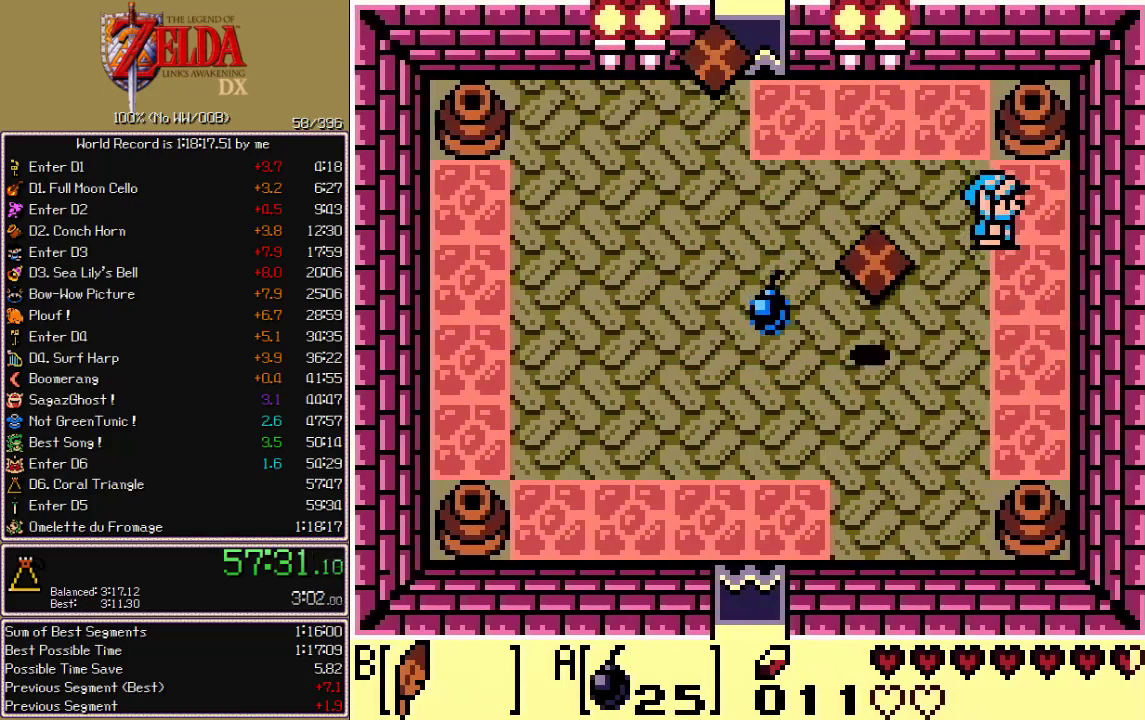
{"buttons": [], "events": []}
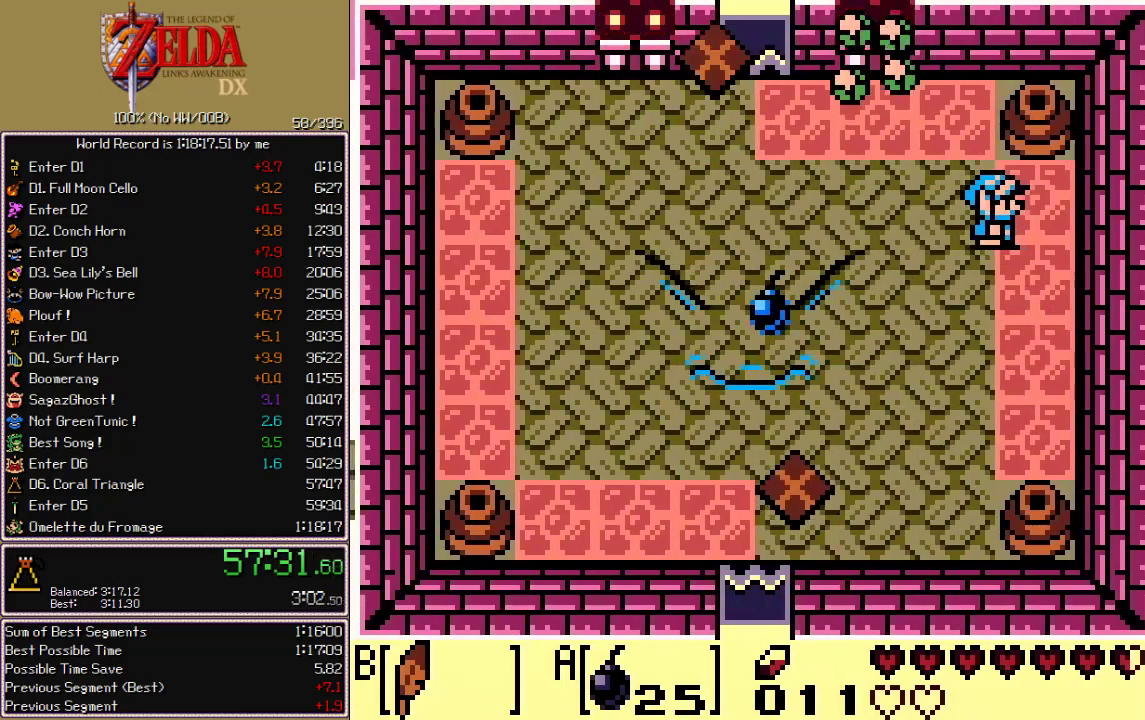
{"buttons": ["B"], "events": [[467, "B", "down"]]}
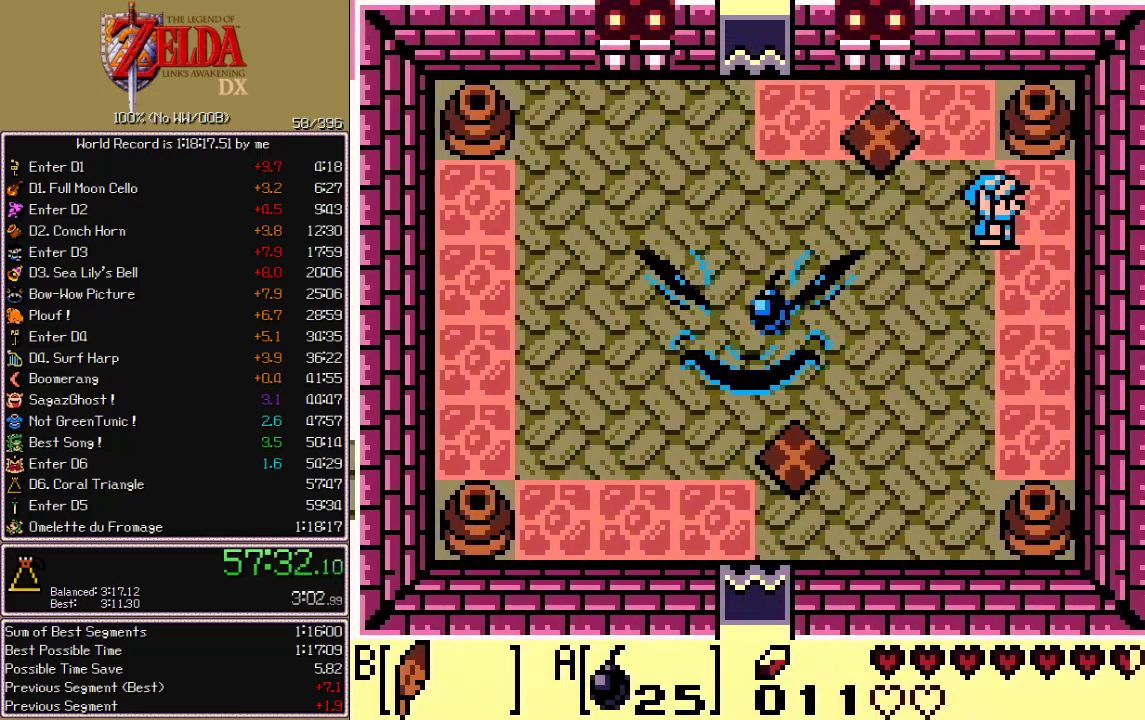
{"buttons": ["B", "DPAD_LEFT"], "events": [[83, "DPAD_LEFT", "down"]]}
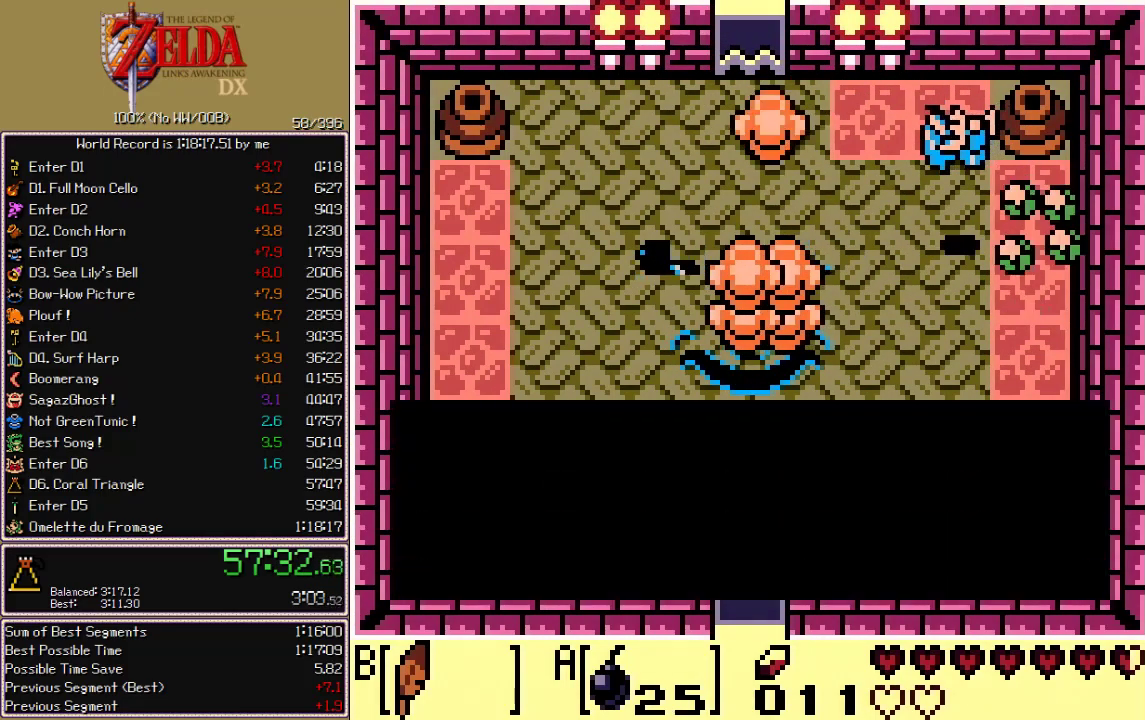
{"buttons": [], "events": [[83, "B", "up"], [100, "DPAD_LEFT", "up"], [167, "A", "down"], [267, "A", "up"], [283, "B", "down"], [333, "A", "down"], [350, "B", "up"], [400, "A", "up"]]}
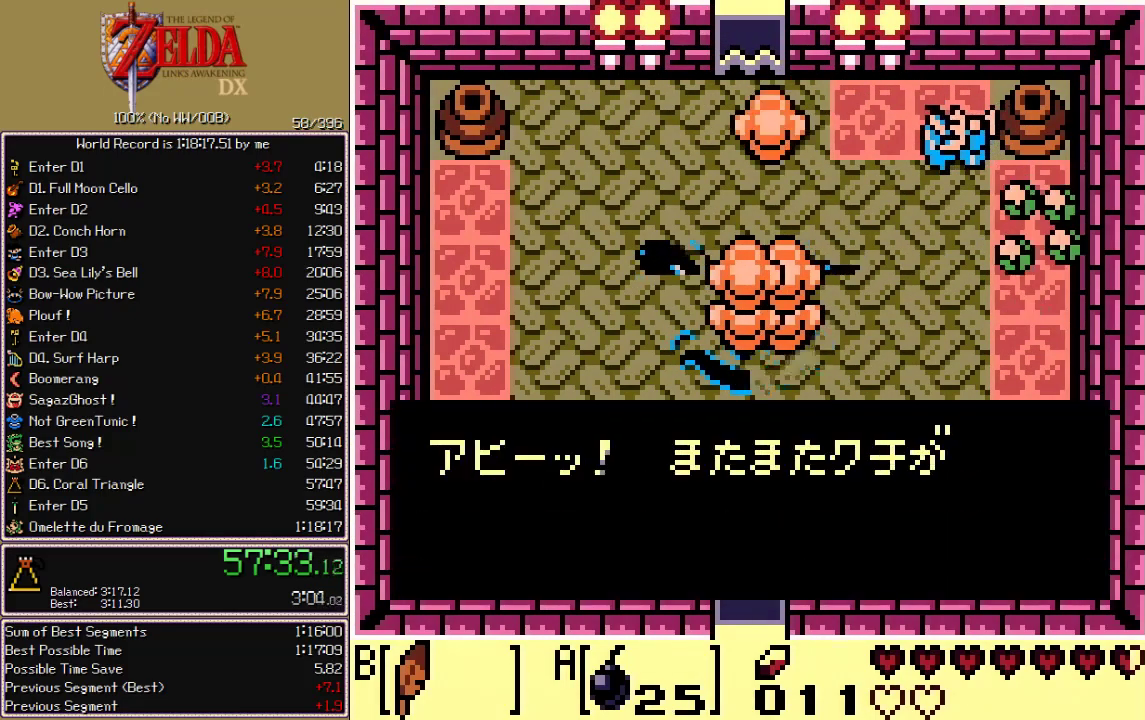
{"buttons": ["A"], "events": [[67, "A", "down"], [117, "A", "up"], [167, "A", "down"], [217, "A", "up"], [233, "B", "down"], [283, "B", "up"], [333, "B", "down"], [383, "B", "up"], [433, "B", "down"], [483, "A", "down"], [483, "B", "up"]]}
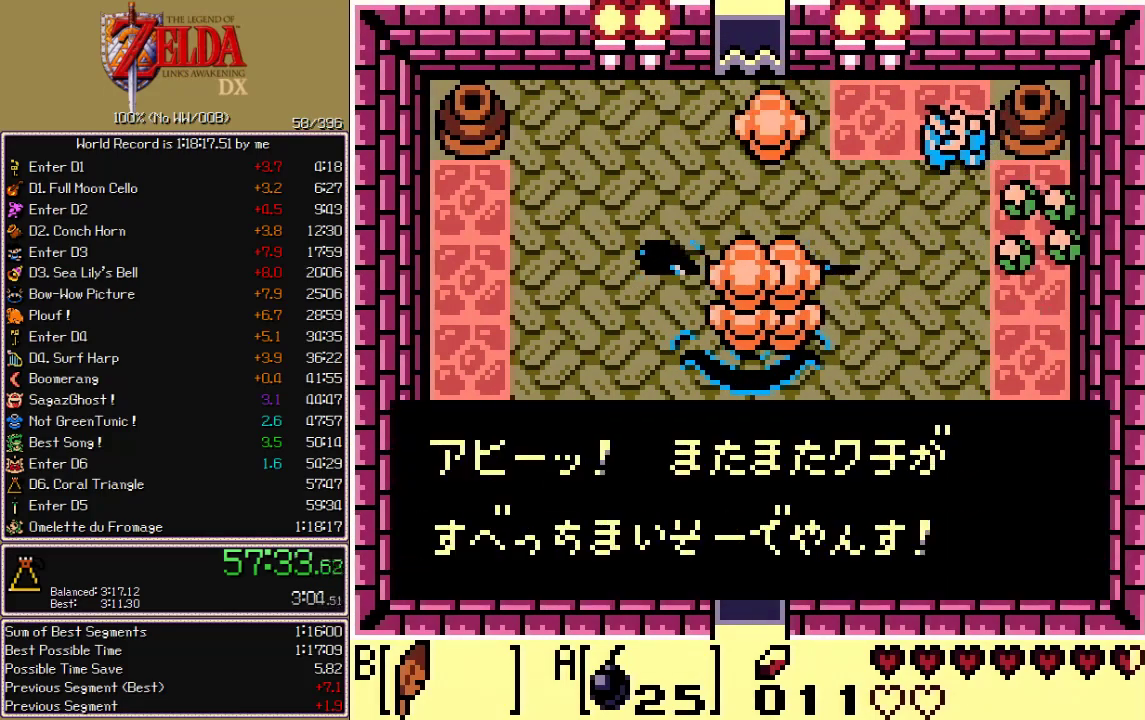
{"buttons": ["A"], "events": [[33, "A", "up"], [33, "B", "down"], [83, "B", "up"], [133, "B", "down"], [183, "A", "down"], [183, "B", "up"], [233, "A", "up"], [233, "B", "down"], [283, "A", "down"], [283, "B", "up"], [333, "A", "up"], [333, "B", "down"], [383, "B", "up"], [433, "B", "down"], [483, "A", "down"], [483, "B", "up"]]}
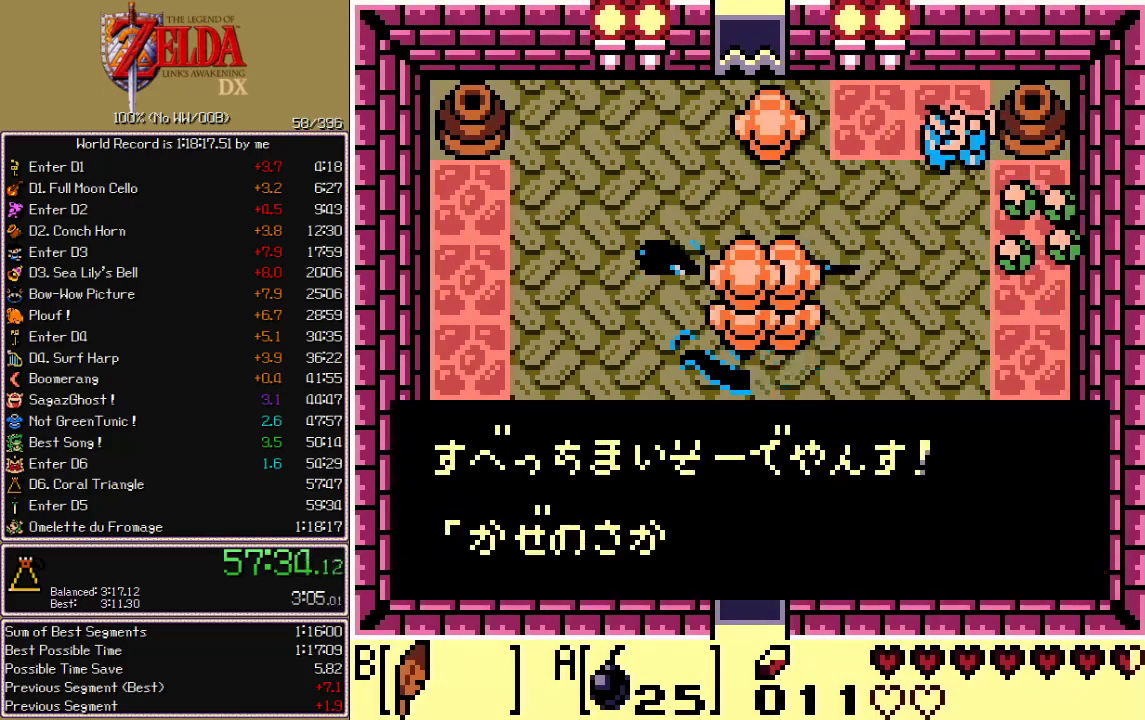
{"buttons": ["A"], "events": [[33, "A", "up"], [33, "B", "down"], [83, "A", "down"], [83, "B", "up"], [133, "A", "up"], [133, "B", "down"], [183, "A", "down"], [183, "B", "up"], [233, "A", "up"], [250, "B", "down"], [283, "A", "down"], [300, "B", "up"], [333, "A", "up"], [350, "B", "down"], [383, "A", "down"], [400, "B", "up"], [433, "A", "up"], [450, "B", "down"], [483, "A", "down"], [500, "B", "up"]]}
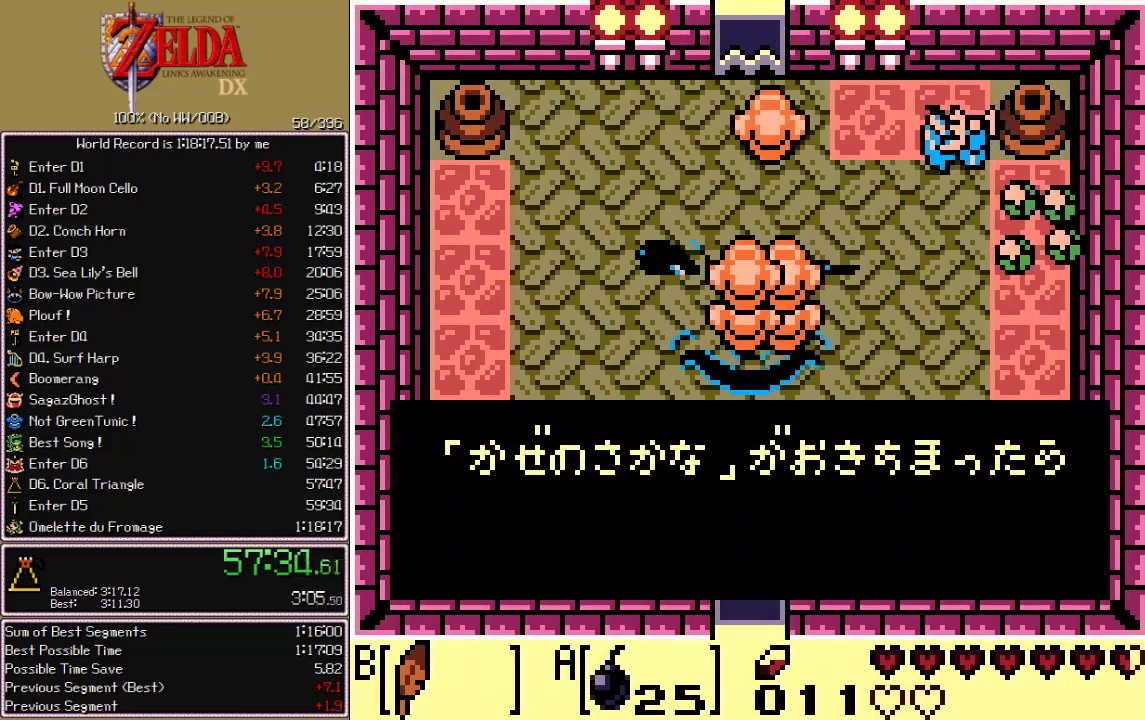
{"buttons": ["A", "B"], "events": [[50, "A", "up"], [50, "B", "down"], [100, "A", "down"], [100, "B", "up"], [250, "A", "up"], [267, "B", "down"], [300, "A", "down"], [350, "A", "up"], [400, "A", "down"], [400, "B", "up"], [450, "A", "up"], [467, "B", "down"], [500, "A", "down"]]}
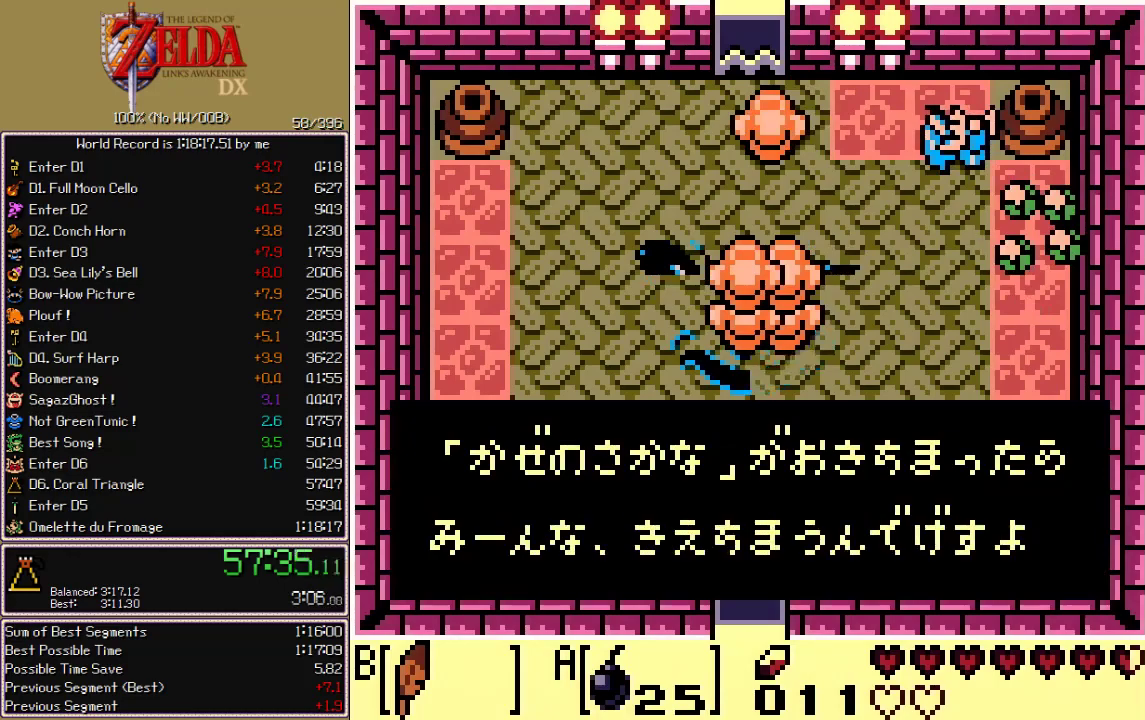
{"buttons": ["B"], "events": [[17, "B", "up"], [50, "A", "up"], [67, "B", "down"], [117, "B", "up"], [167, "B", "down"], [183, "A", "down"], [217, "B", "up"], [417, "A", "up"], [483, "B", "down"]]}
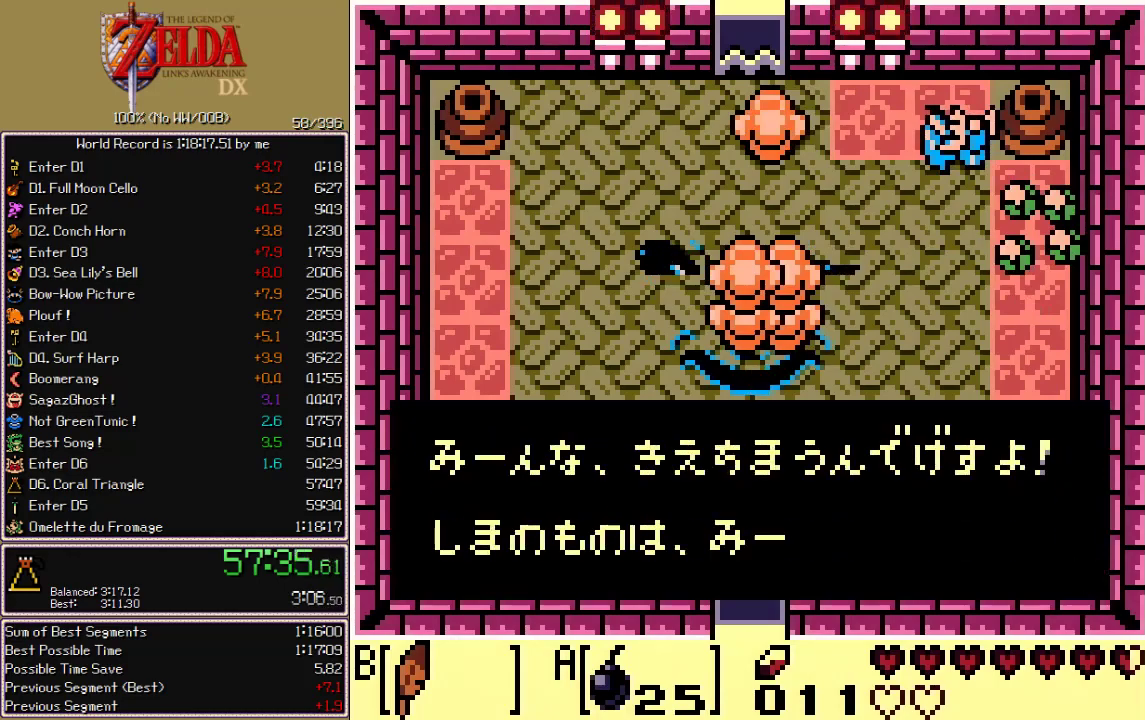
{"buttons": ["B", "DPAD_DOWN"], "events": [[67, "B", "up"], [133, "B", "down"], [217, "B", "up"], [367, "B", "down"], [417, "B", "up"], [467, "B", "down"], [467, "DPAD_DOWN", "down"]]}